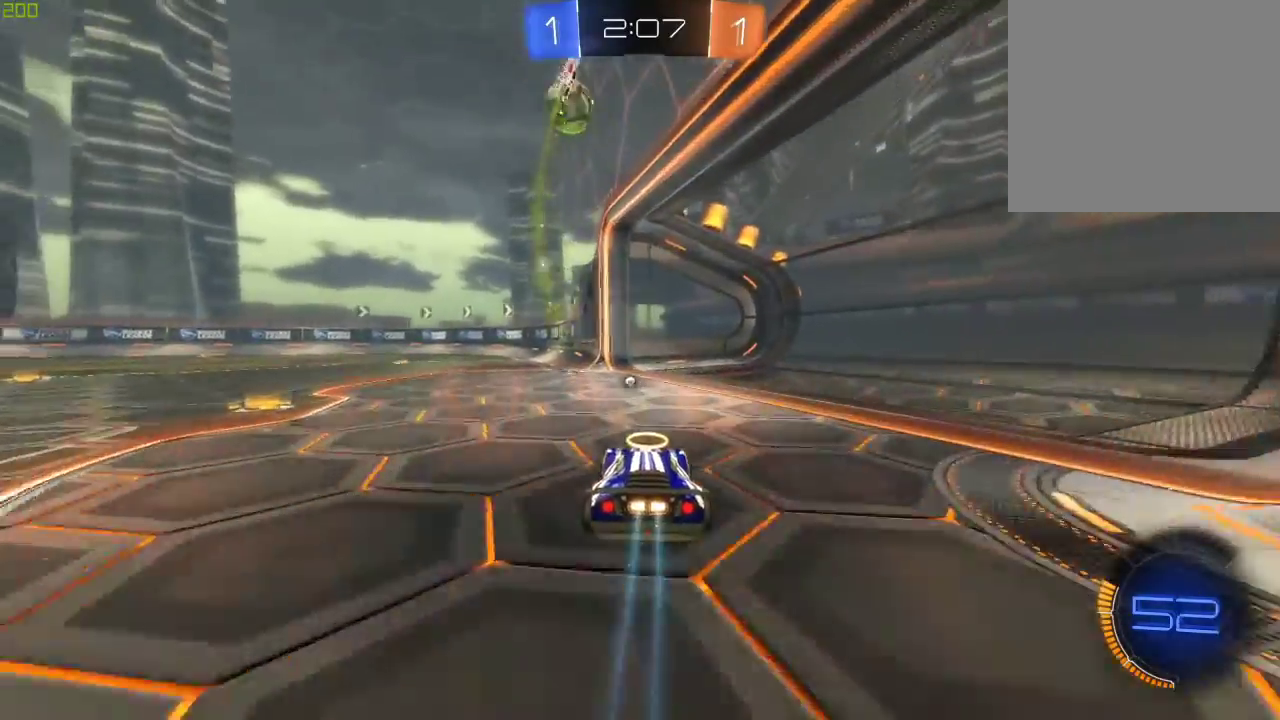
Gameplay with a controller (Xbox layout); each line is a JSON object with the inputs held at the frame after it. "events" lists button and stick changes between this image and that frame as [ms after this image, input, new state], when the widget could be followed in between.
{"buttons": ["Y", "R2"], "left_stick": "center", "right_stick": "center", "events": [[67, "left_stick", "left"], [283, "B", "down"], [283, "left_stick", "center"], [483, "B", "up"], [500, "Y", "down"]]}
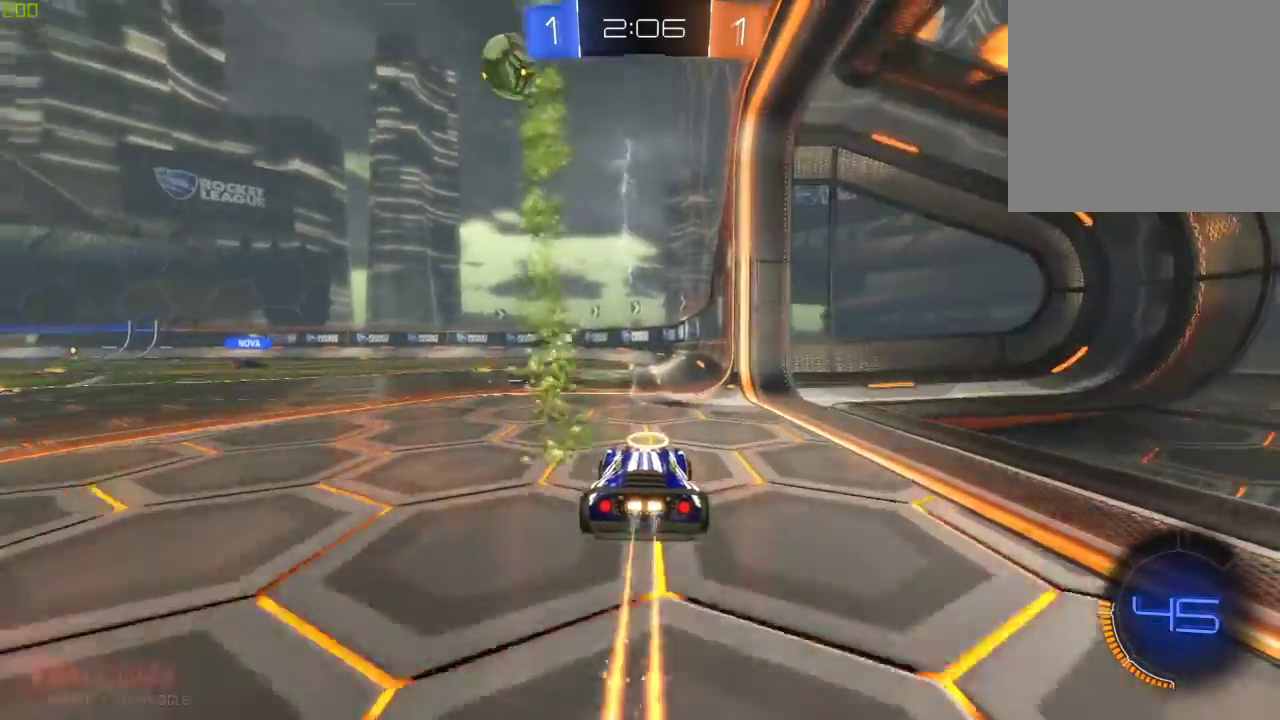
{"buttons": ["B", "R2"], "left_stick": "center", "right_stick": "center", "events": [[17, "R2", "up"], [117, "Y", "up"], [117, "left_stick", "left"], [167, "R2", "down"], [233, "B", "down"], [233, "left_stick", "center"]]}
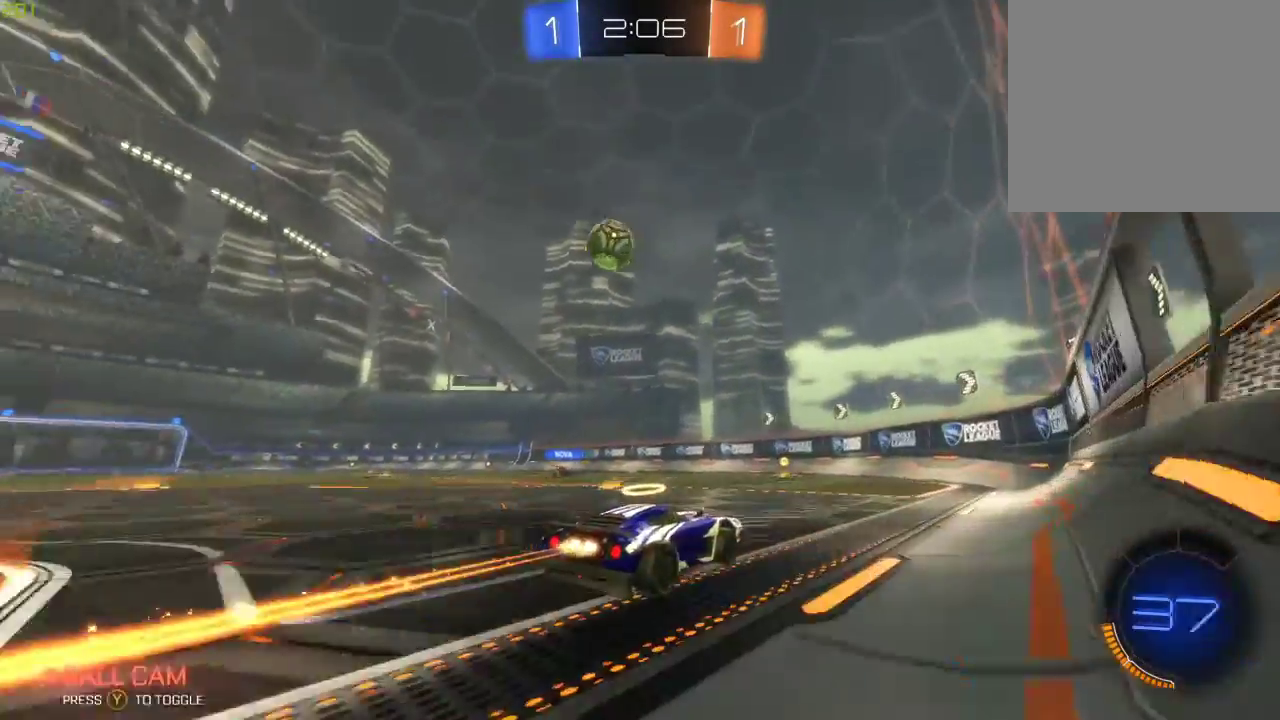
{"buttons": ["L2"], "left_stick": "left", "right_stick": "center", "events": [[17, "B", "up"], [317, "left_stick", "left"], [383, "L2", "down"], [400, "R2", "up"]]}
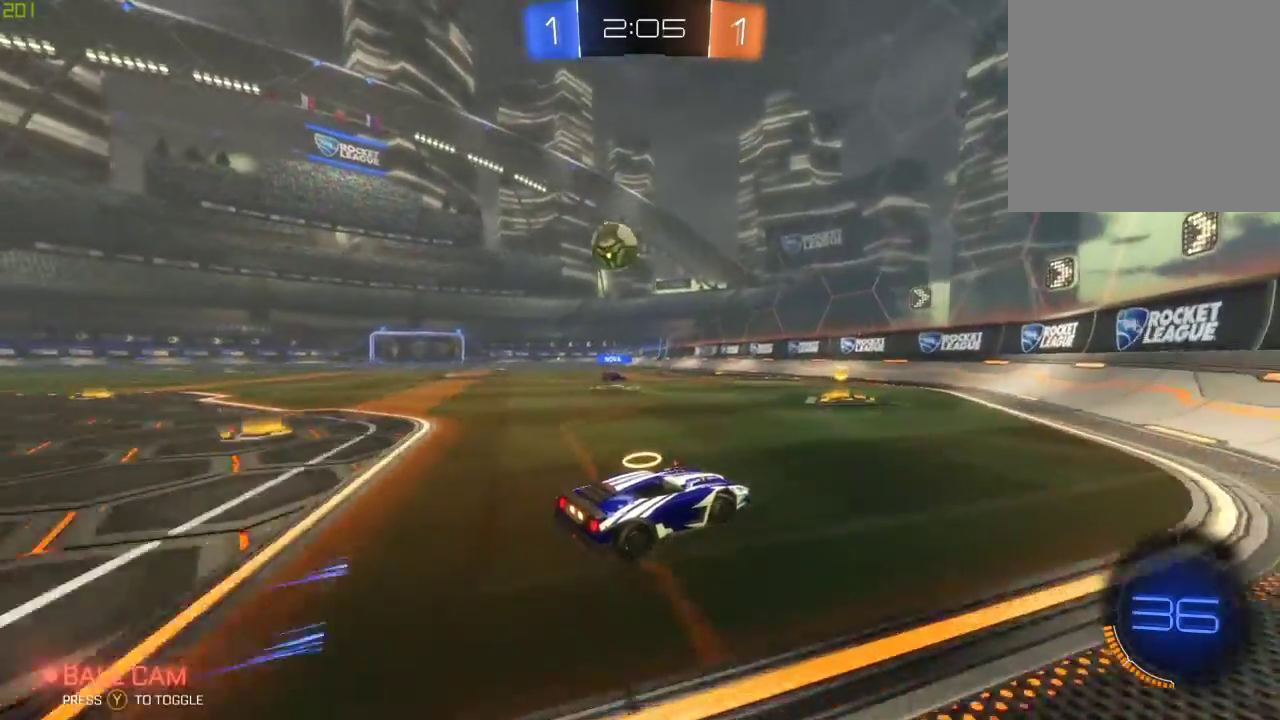
{"buttons": [], "left_stick": "center", "right_stick": "center", "events": [[300, "left_stick", "center"], [433, "L2", "up"]]}
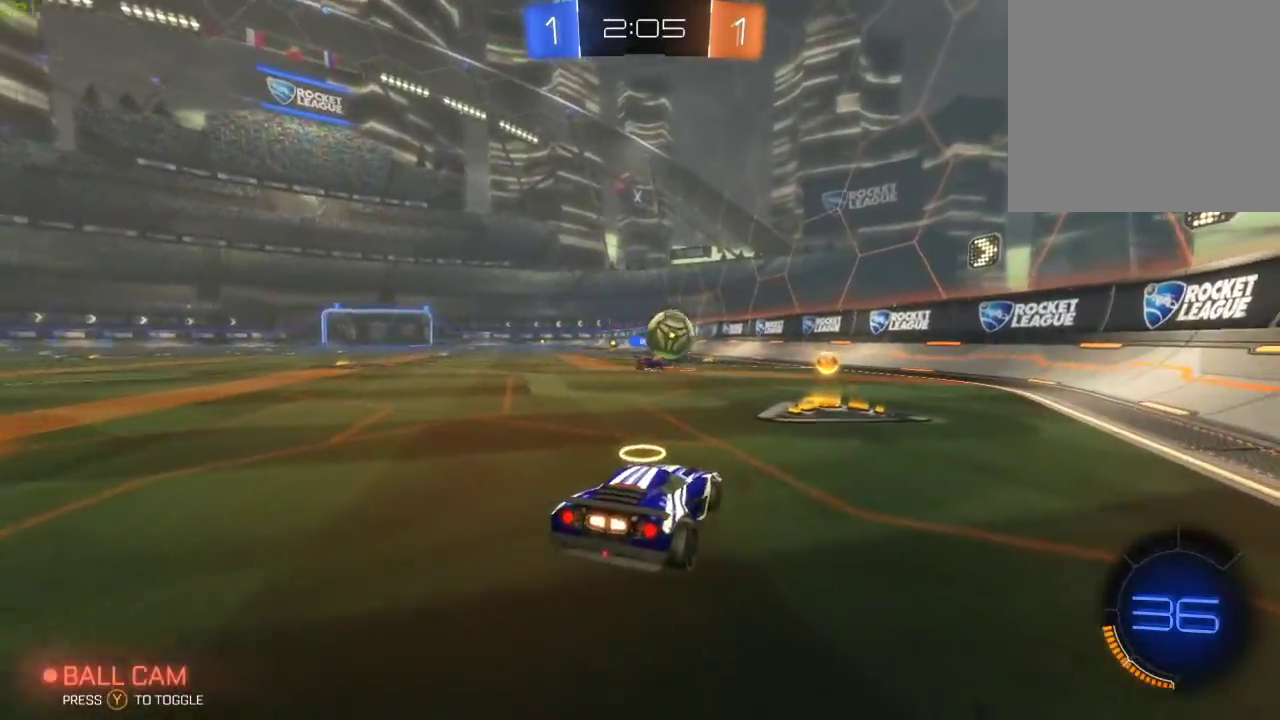
{"buttons": ["R2"], "left_stick": "left", "right_stick": "center", "events": [[33, "R2", "down"], [250, "left_stick", "left"]]}
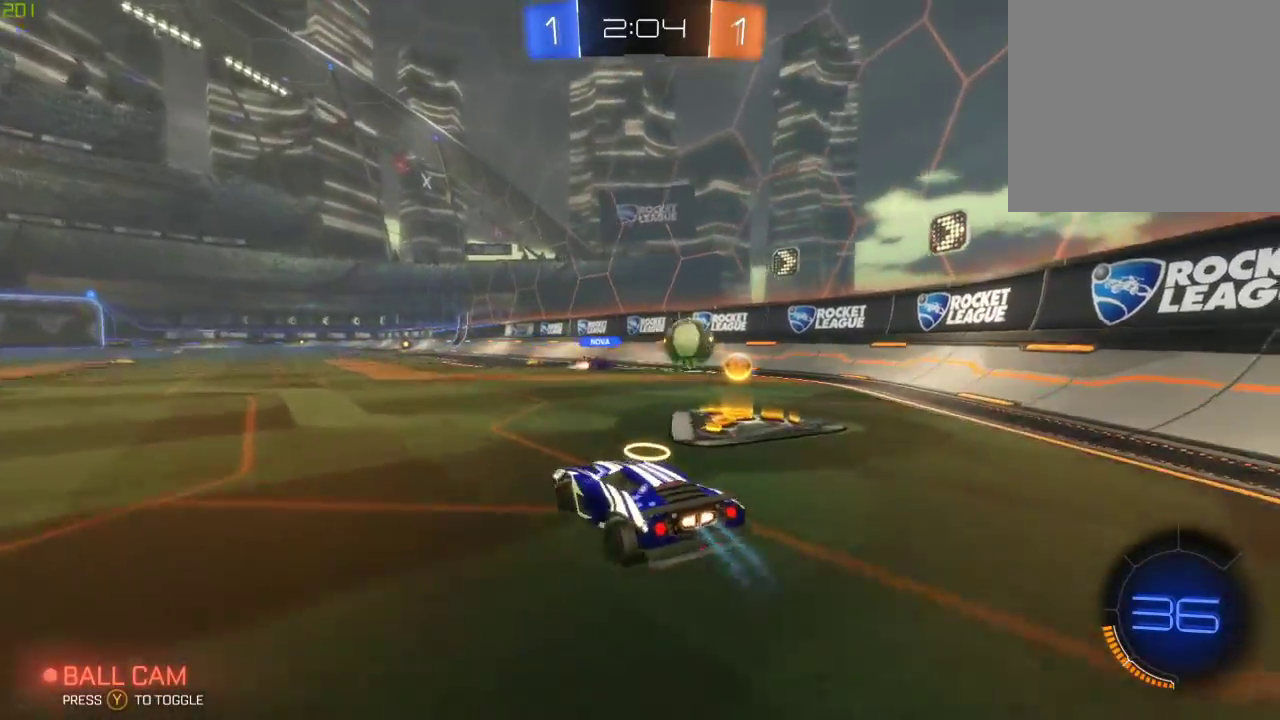
{"buttons": [], "left_stick": "right", "right_stick": "center", "events": [[67, "left_stick", "right"], [117, "R2", "up"], [133, "L2", "down"], [333, "L2", "up"], [417, "A", "down"], [483, "A", "up"]]}
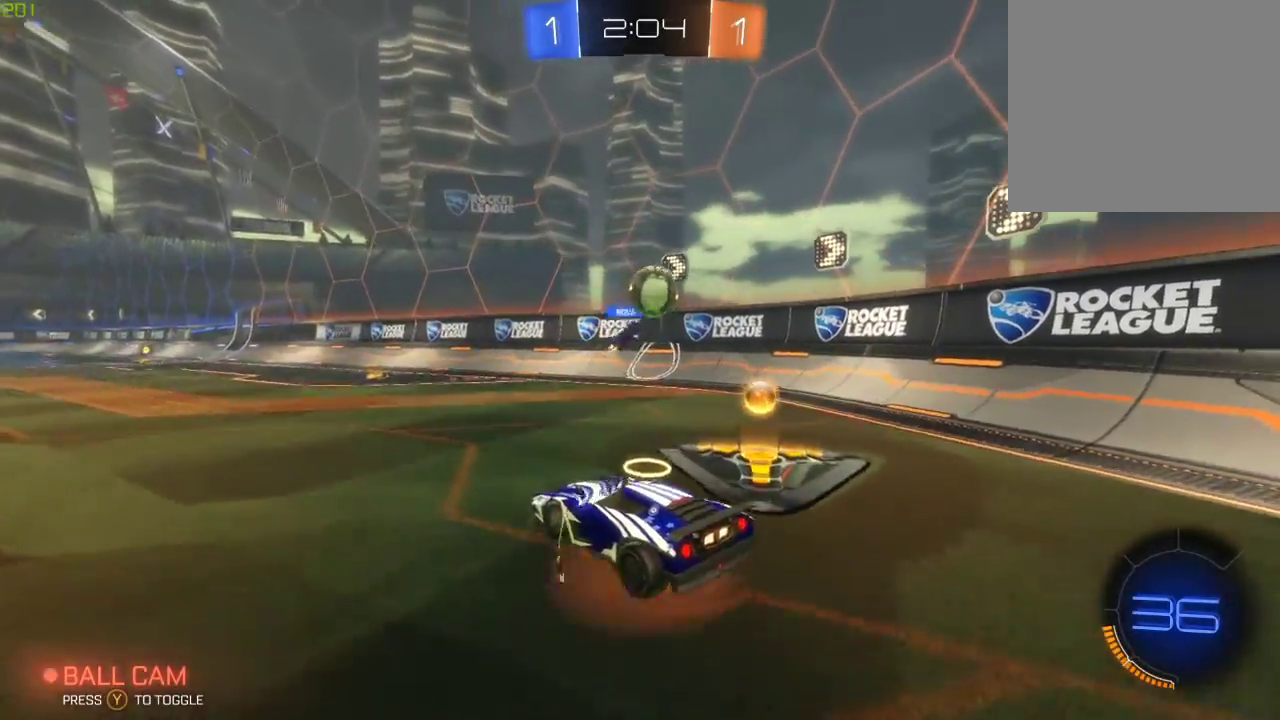
{"buttons": ["A", "B", "R2"], "left_stick": "center", "right_stick": "center", "events": [[33, "A", "down"], [83, "left_stick", "up-right"], [150, "B", "down"], [200, "R2", "down"], [217, "left_stick", "up"], [483, "left_stick", "center"]]}
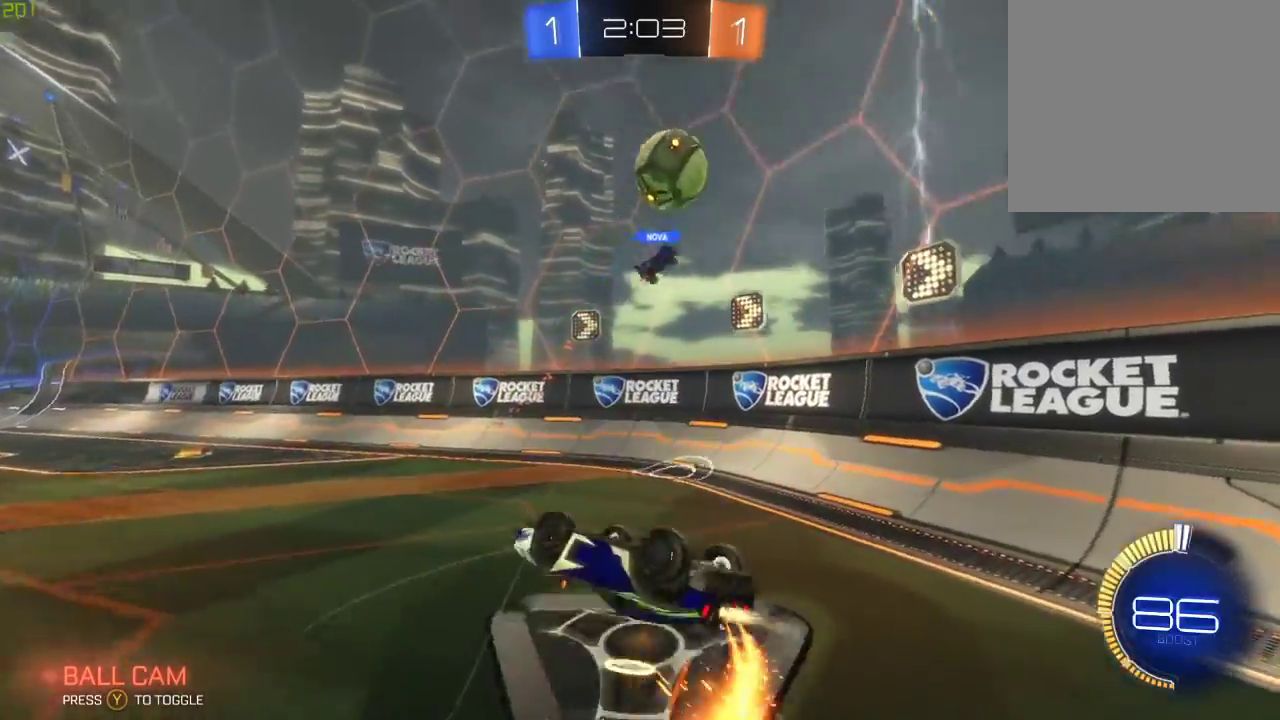
{"buttons": ["R2"], "left_stick": "center", "right_stick": "center", "events": [[233, "A", "up"], [233, "B", "up"]]}
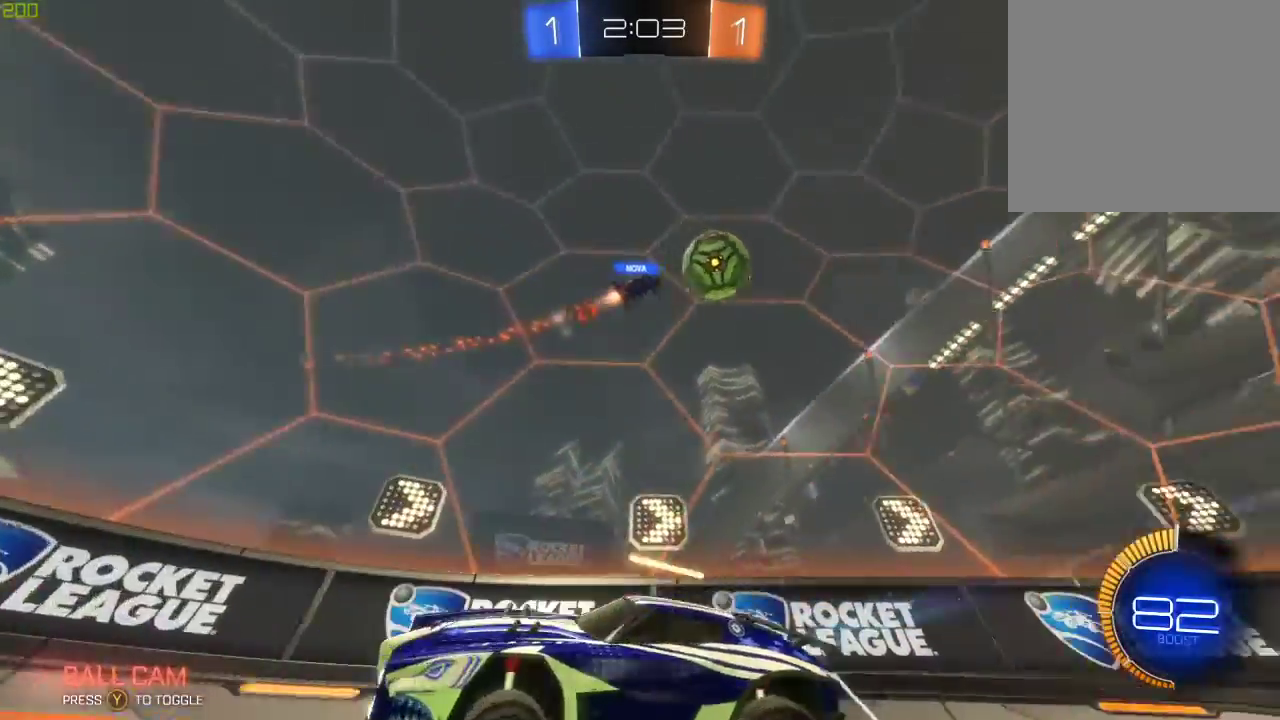
{"buttons": ["R2"], "left_stick": "left", "right_stick": "center", "events": [[117, "left_stick", "left"]]}
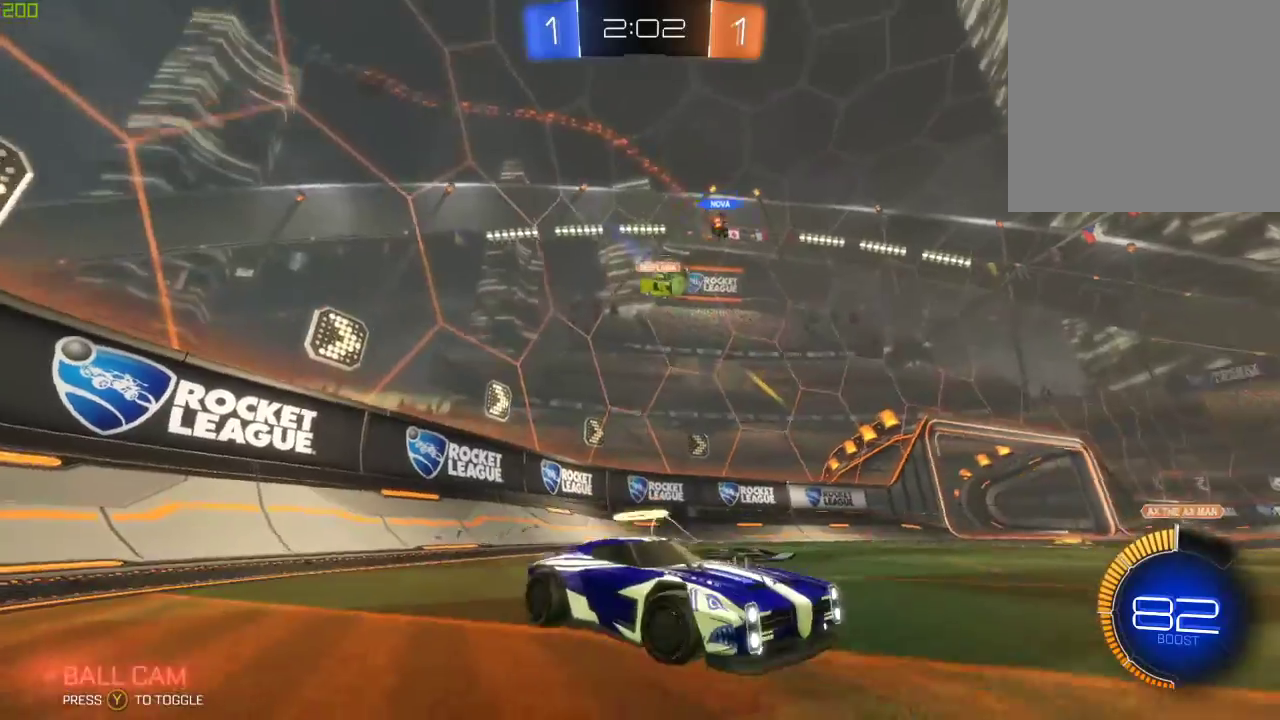
{"buttons": ["B", "R2"], "left_stick": "left", "right_stick": "center", "events": [[167, "left_stick", "center"], [333, "B", "down"], [367, "left_stick", "left"]]}
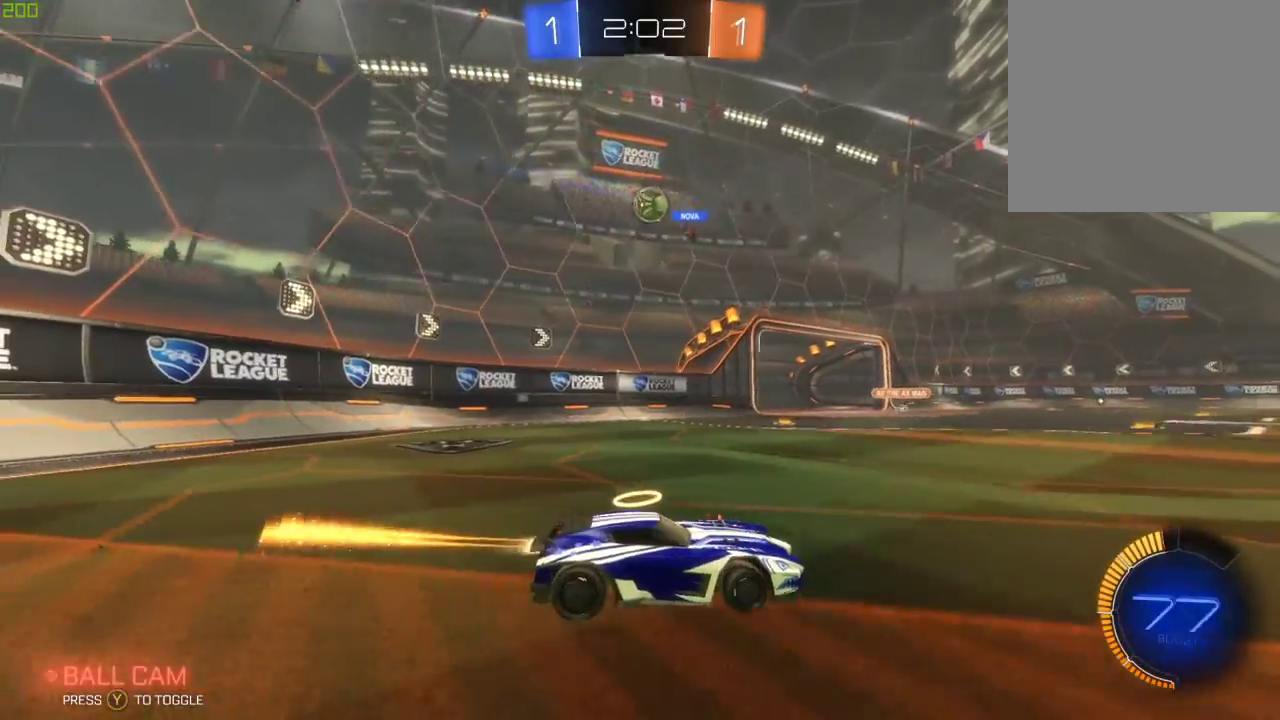
{"buttons": ["B", "R2"], "left_stick": "center", "right_stick": "center", "events": [[150, "left_stick", "center"], [283, "left_stick", "right"], [417, "left_stick", "center"]]}
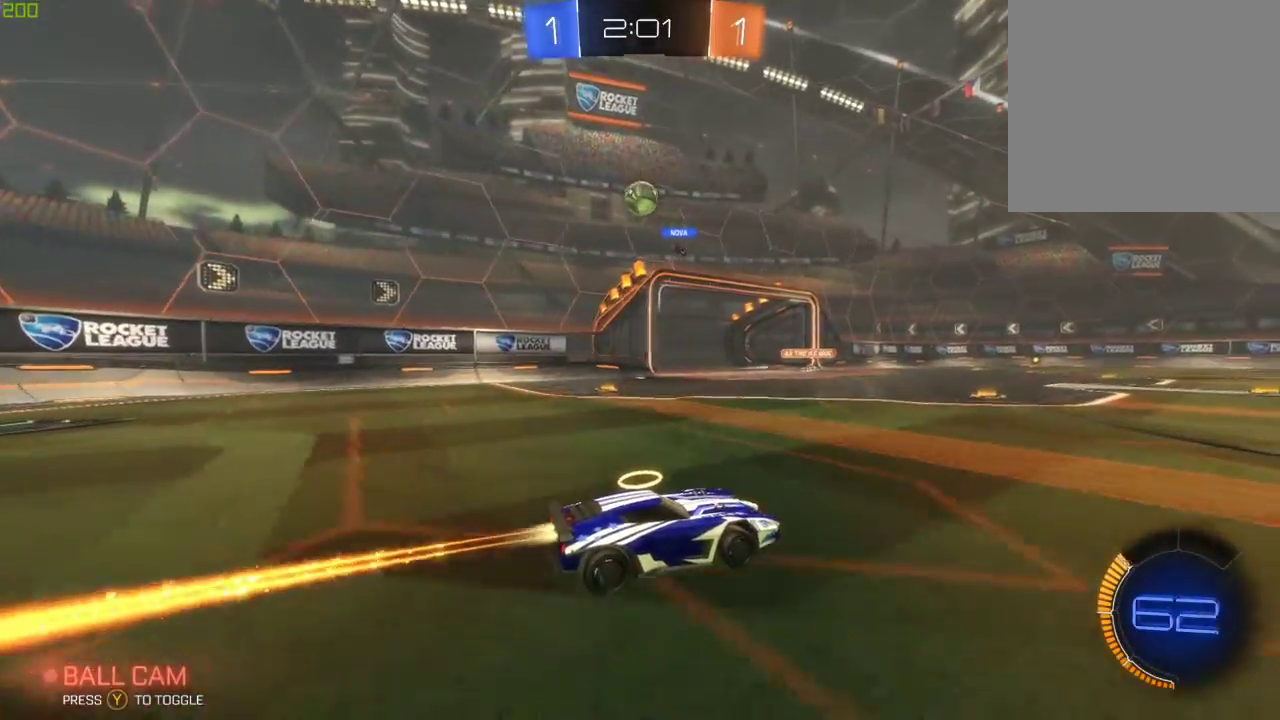
{"buttons": ["R2"], "left_stick": "right", "right_stick": "center", "events": [[267, "B", "up"], [267, "left_stick", "right"]]}
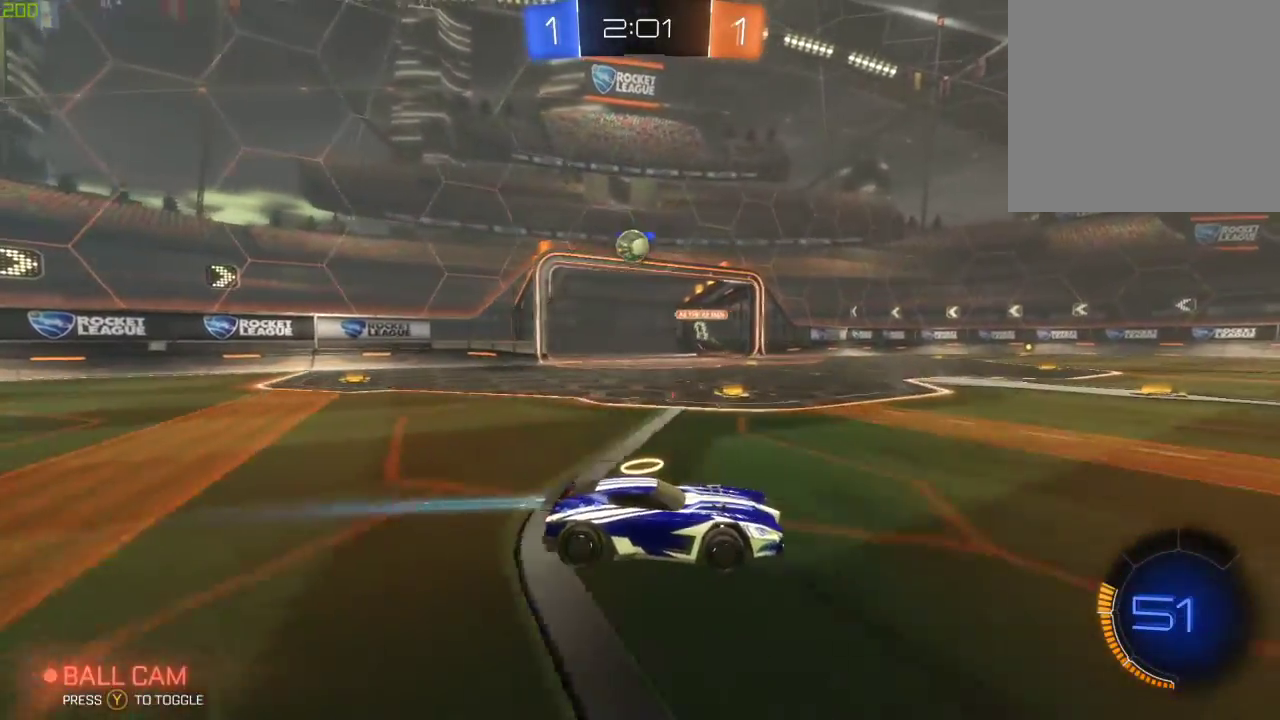
{"buttons": ["R2"], "left_stick": "left", "right_stick": "center", "events": [[367, "left_stick", "center"], [450, "left_stick", "left"]]}
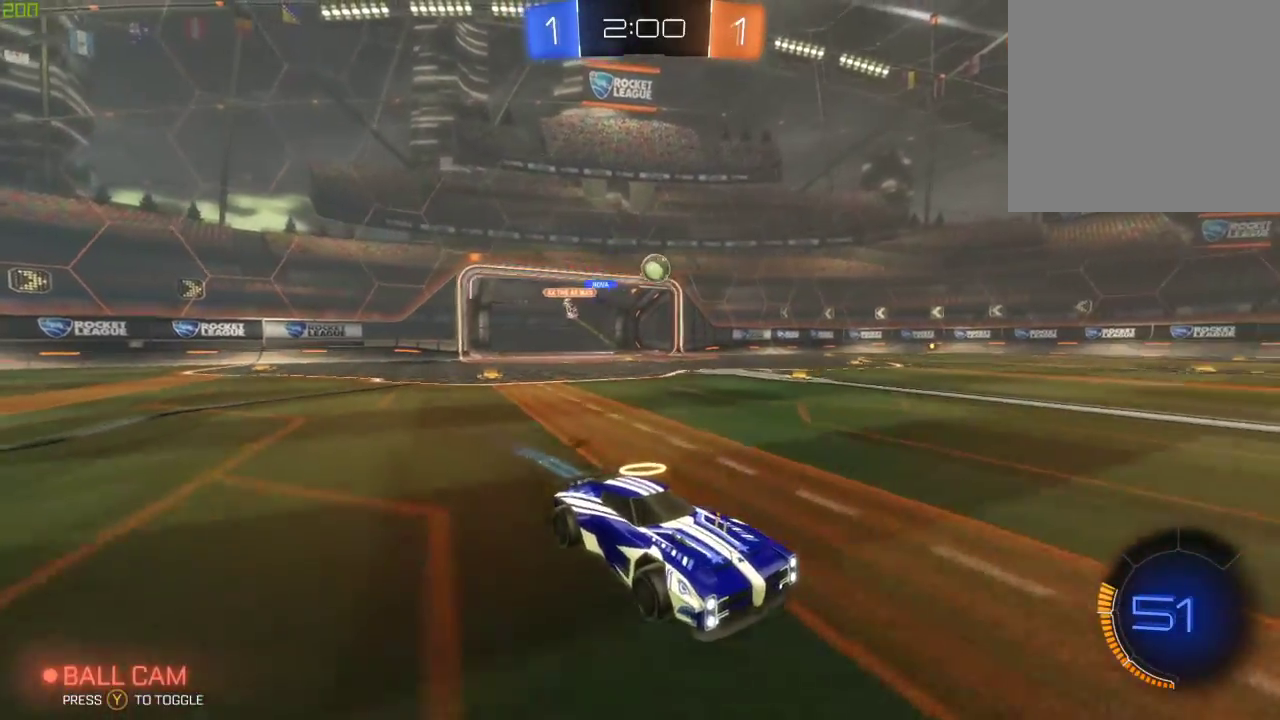
{"buttons": ["R2"], "left_stick": "left", "right_stick": "center", "events": [[100, "B", "down"], [217, "left_stick", "center"], [350, "left_stick", "left"], [500, "B", "up"]]}
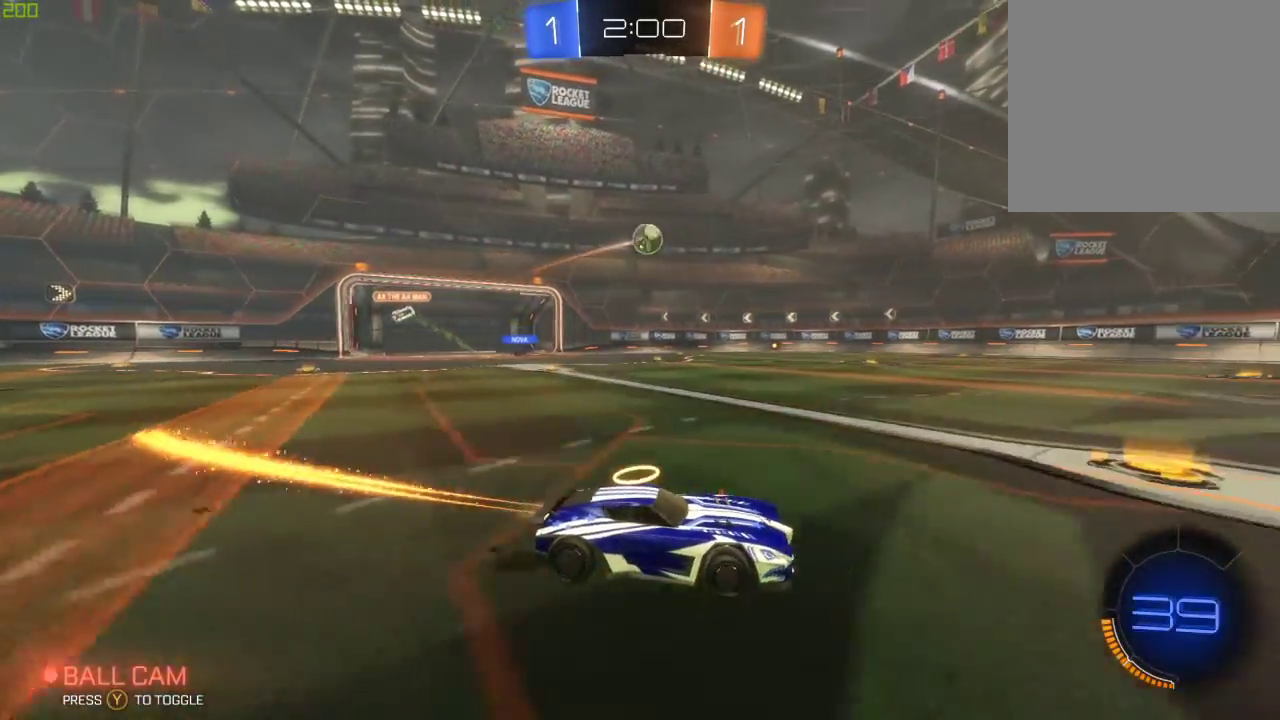
{"buttons": ["R2"], "left_stick": "center", "right_stick": "center", "events": [[17, "left_stick", "center"]]}
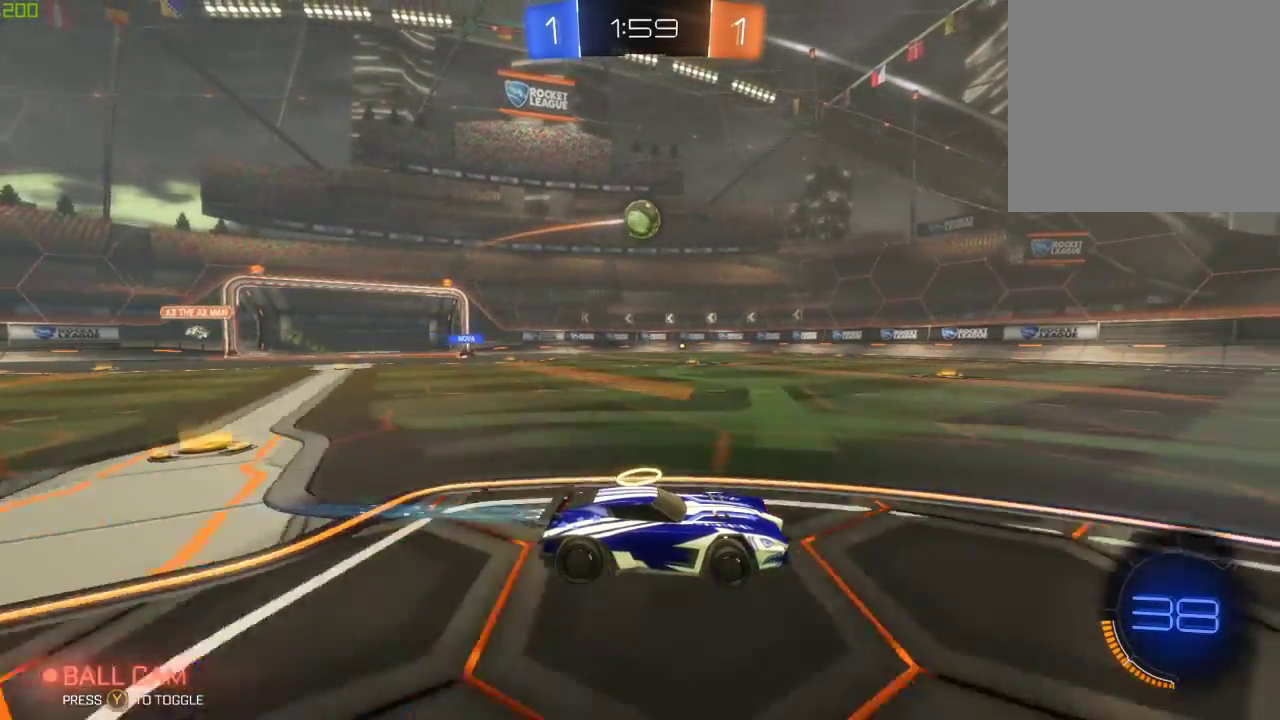
{"buttons": [], "left_stick": "center", "right_stick": "center", "events": [[50, "left_stick", "left"], [217, "left_stick", "center"], [250, "R2", "up"]]}
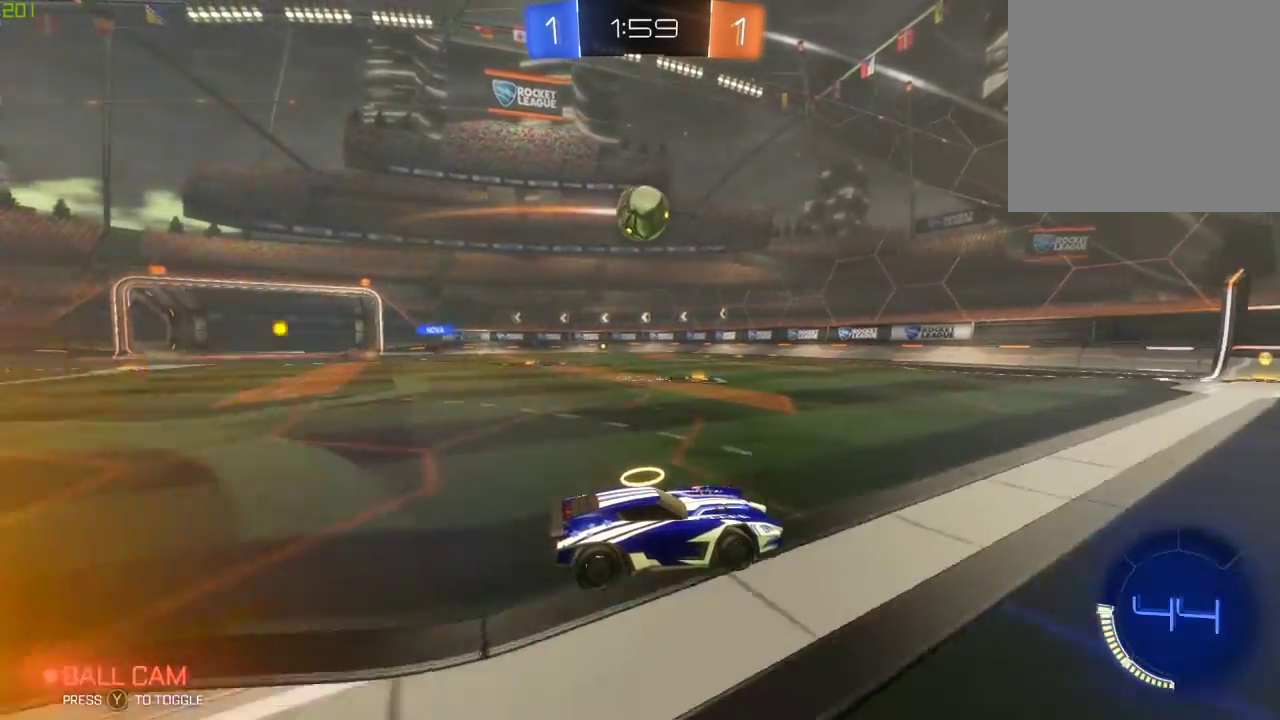
{"buttons": ["R2"], "left_stick": "left", "right_stick": "center", "events": [[117, "R2", "down"], [133, "B", "down"], [267, "B", "up"], [400, "left_stick", "left"]]}
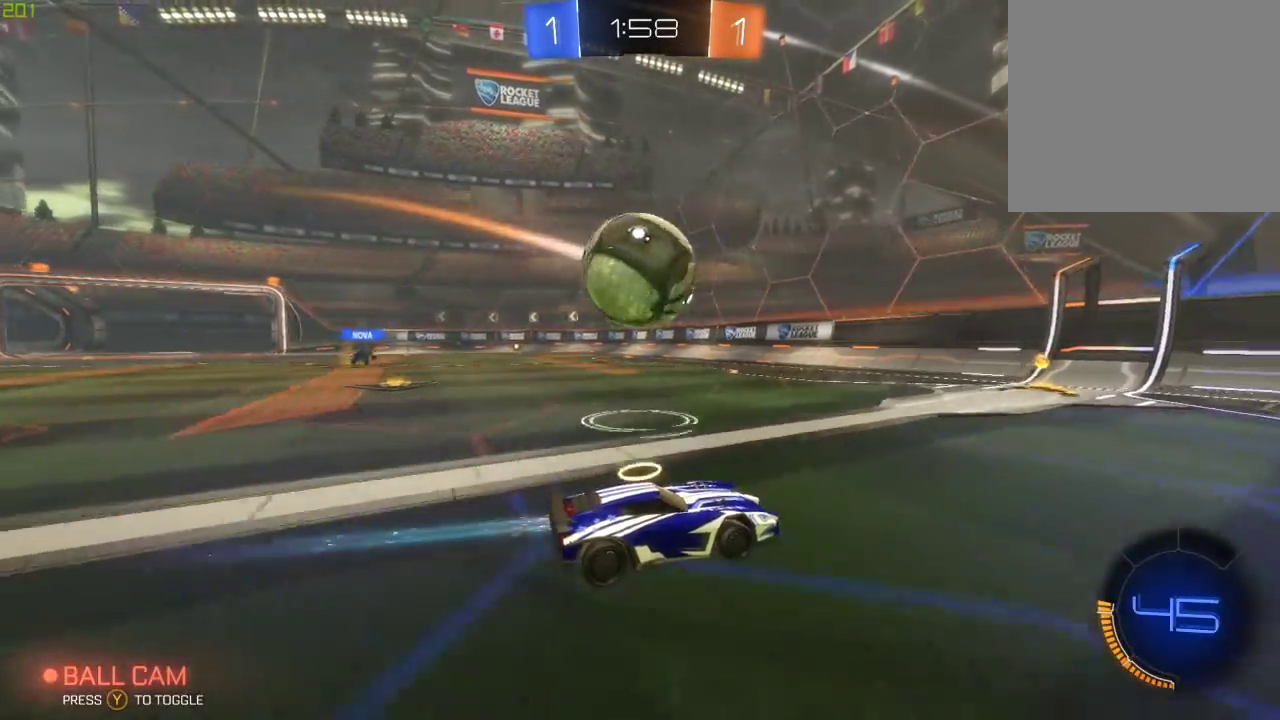
{"buttons": [], "left_stick": "left", "right_stick": "center", "events": [[133, "left_stick", "center"], [183, "left_stick", "right"], [200, "R2", "up"], [300, "L2", "down"], [417, "left_stick", "center"], [467, "L2", "up"], [483, "left_stick", "left"]]}
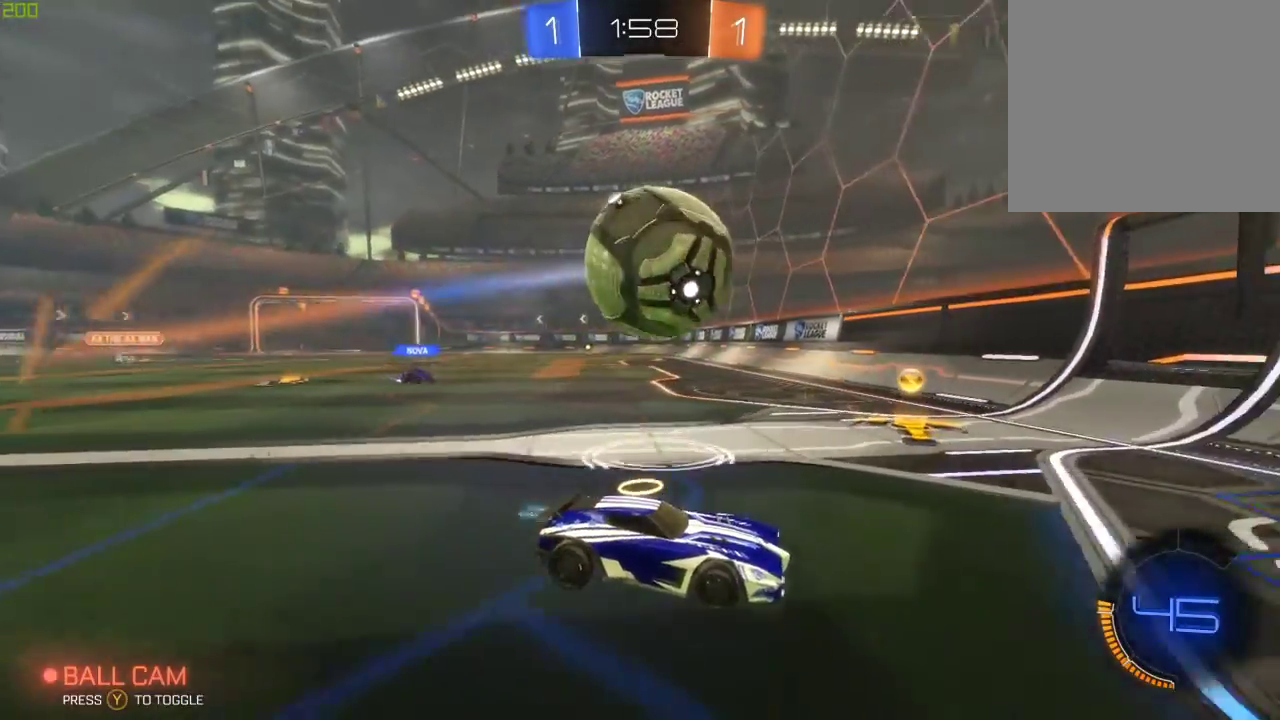
{"buttons": ["R2"], "left_stick": "left", "right_stick": "center", "events": [[150, "X", "down"], [267, "R2", "down"], [433, "X", "up"]]}
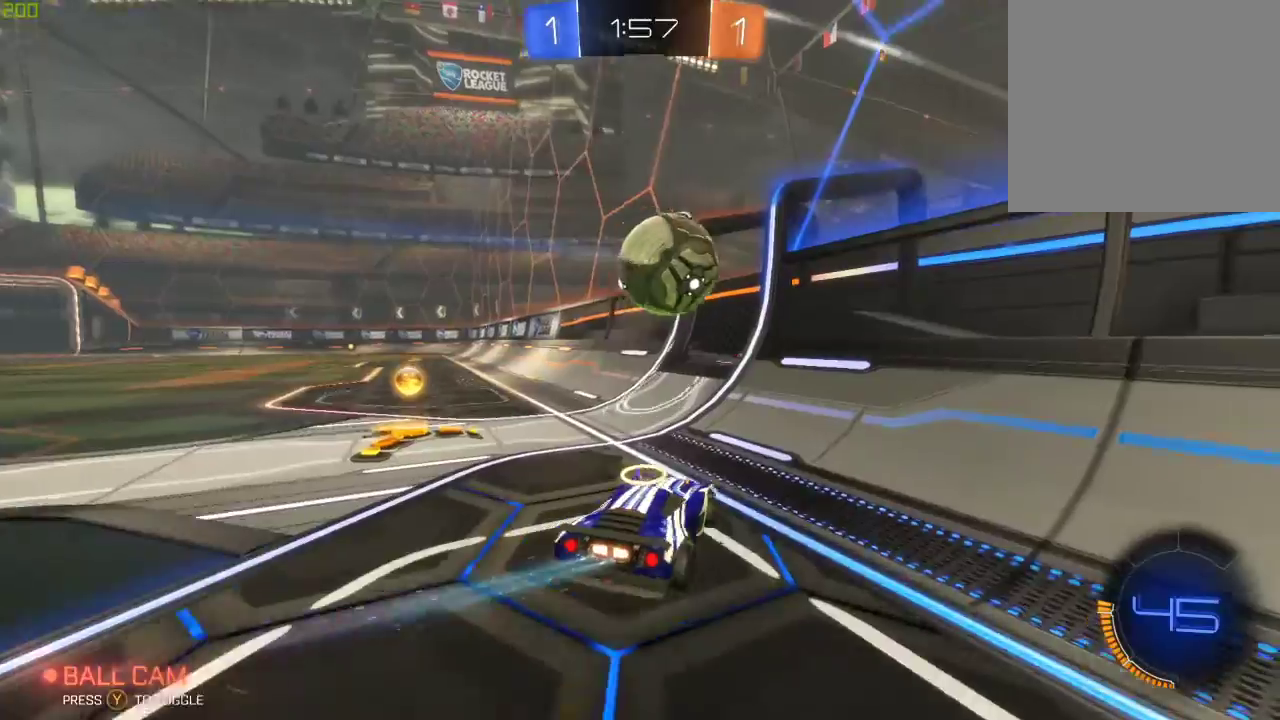
{"buttons": ["R2"], "left_stick": "left", "right_stick": "center", "events": [[300, "Y", "down"], [400, "Y", "up"]]}
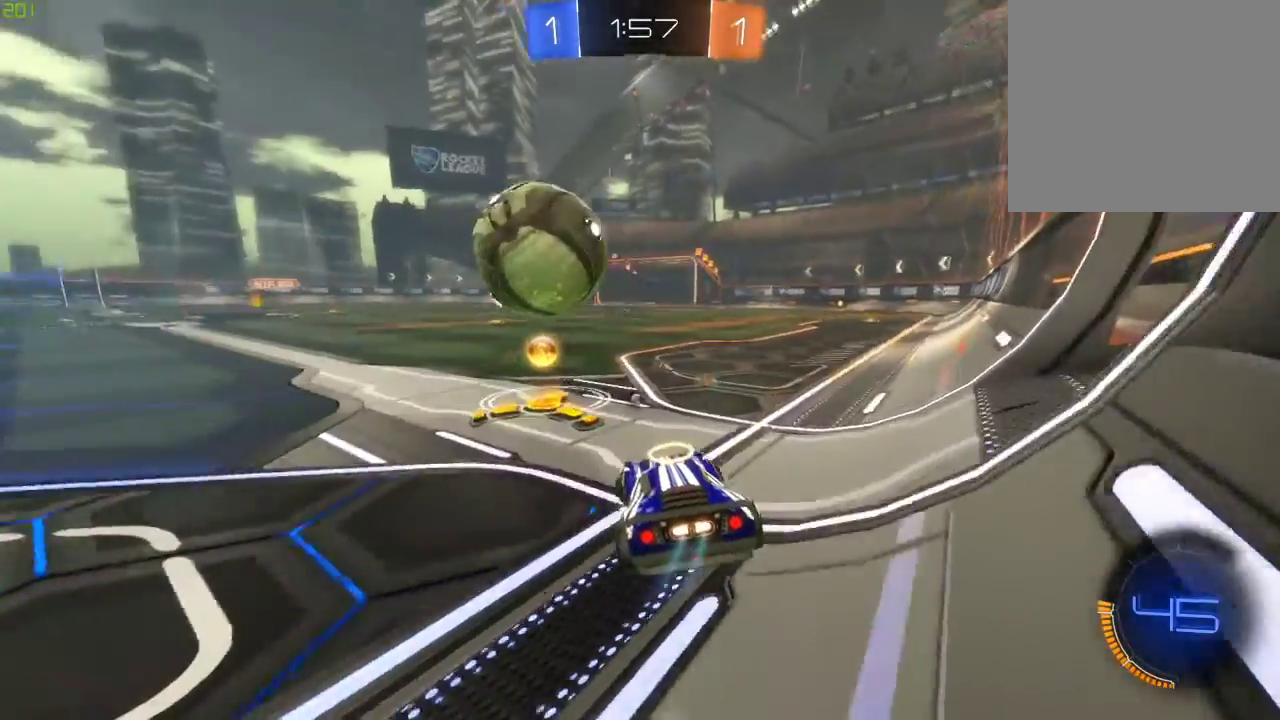
{"buttons": ["B", "R2"], "left_stick": "center", "right_stick": "center", "events": [[133, "B", "down"], [300, "left_stick", "center"]]}
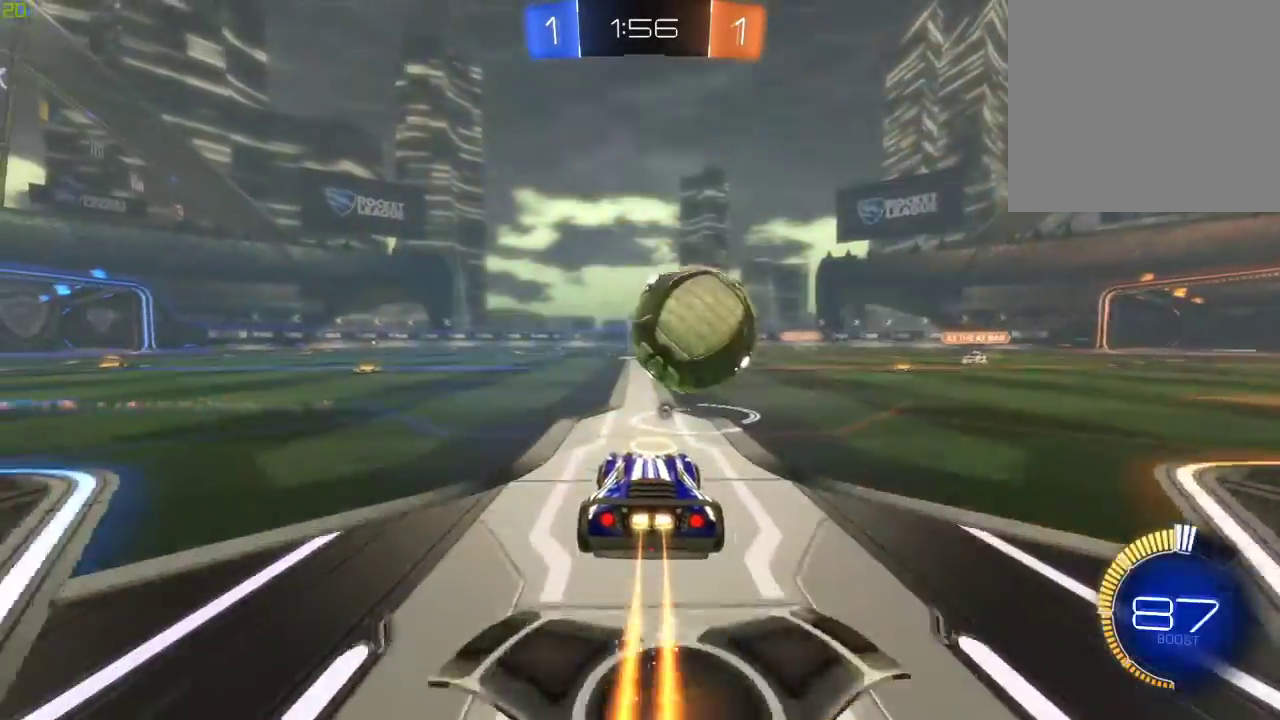
{"buttons": ["A", "B", "R2"], "left_stick": "right", "right_stick": "center", "events": [[50, "left_stick", "left"], [100, "A", "down"], [183, "A", "up"], [217, "left_stick", "right"], [250, "A", "down"]]}
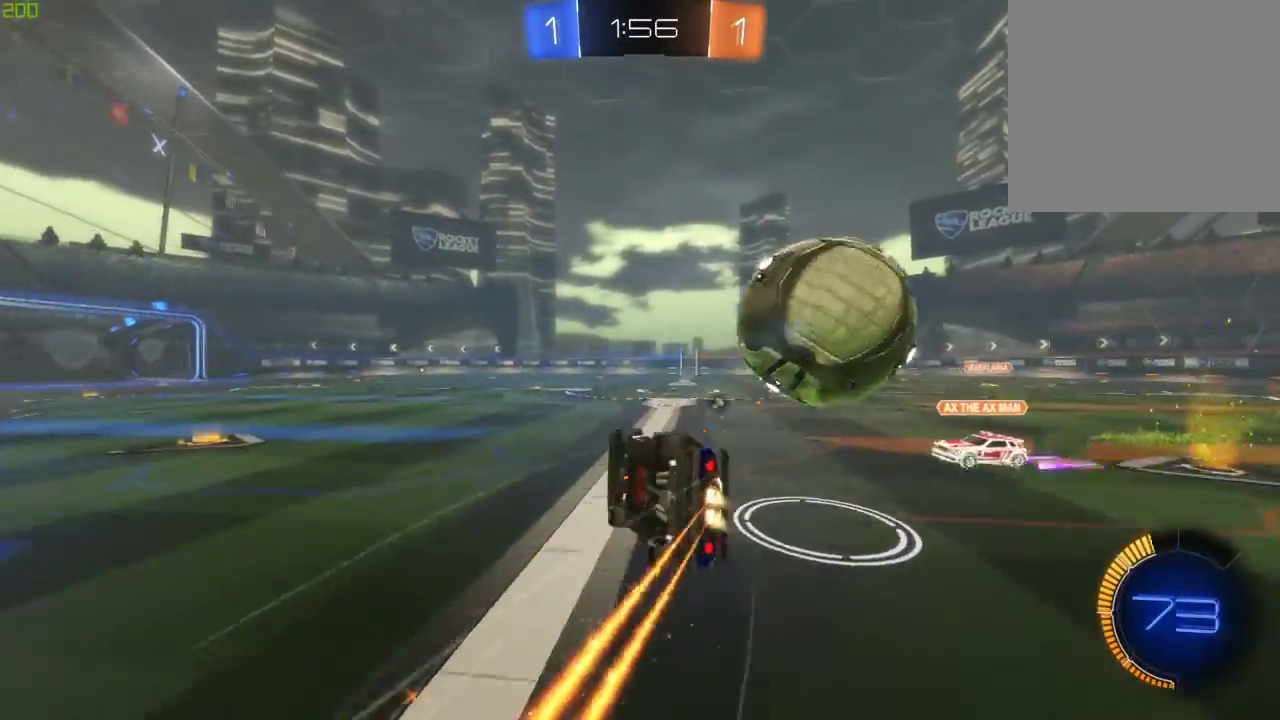
{"buttons": ["R2"], "left_stick": "center", "right_stick": "center", "events": [[300, "A", "up"], [317, "B", "up"], [333, "left_stick", "center"], [350, "Y", "down"], [467, "Y", "up"]]}
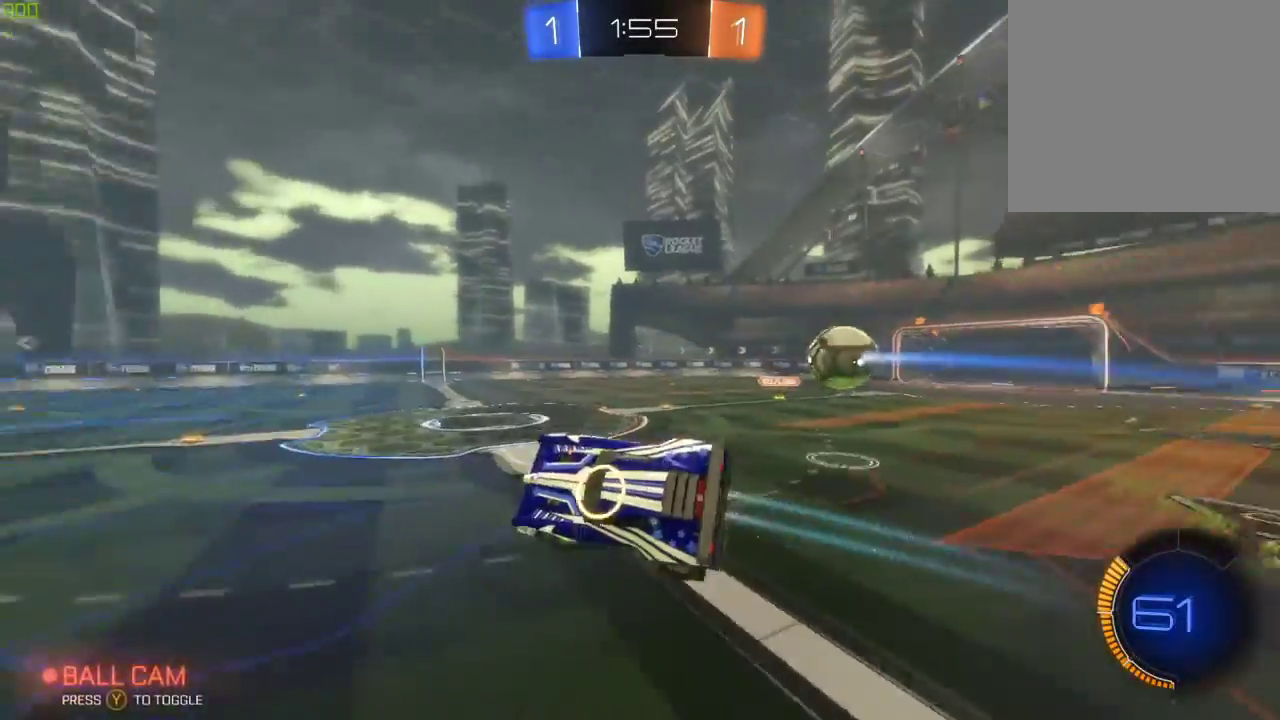
{"buttons": [], "left_stick": "center", "right_stick": "center", "events": [[133, "R2", "up"]]}
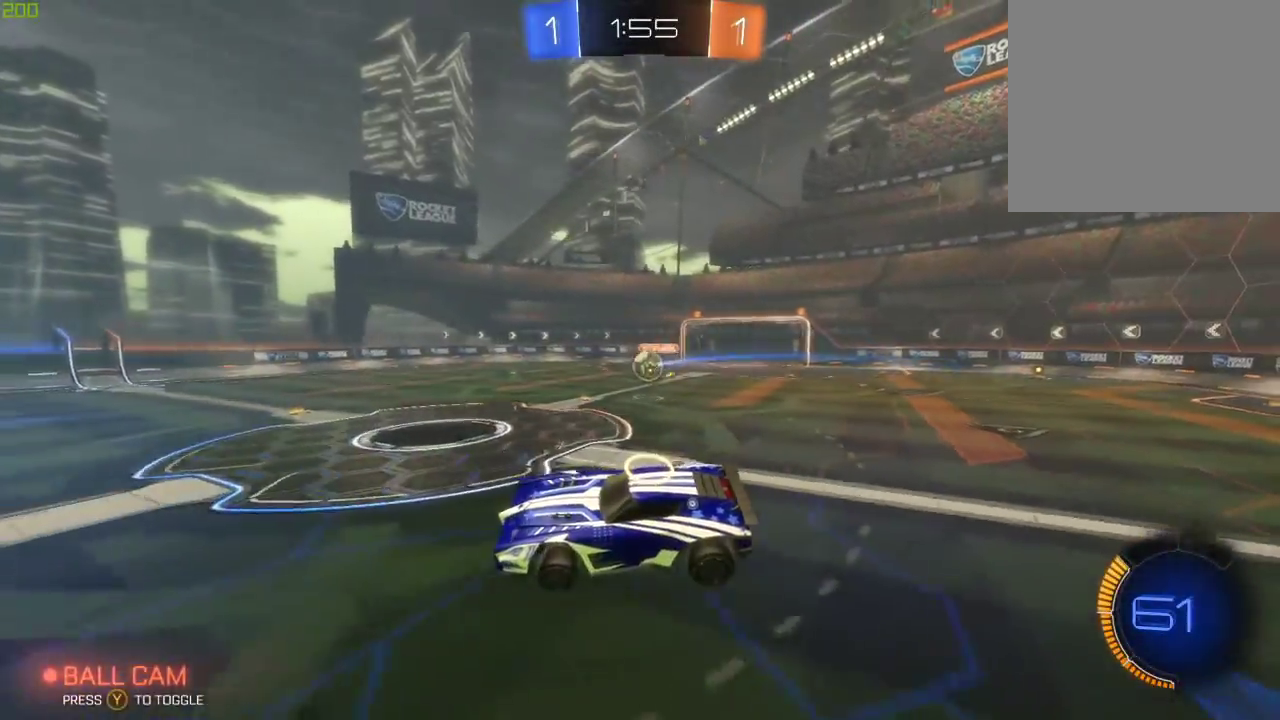
{"buttons": ["R2"], "left_stick": "center", "right_stick": "center", "events": [[317, "R2", "down"]]}
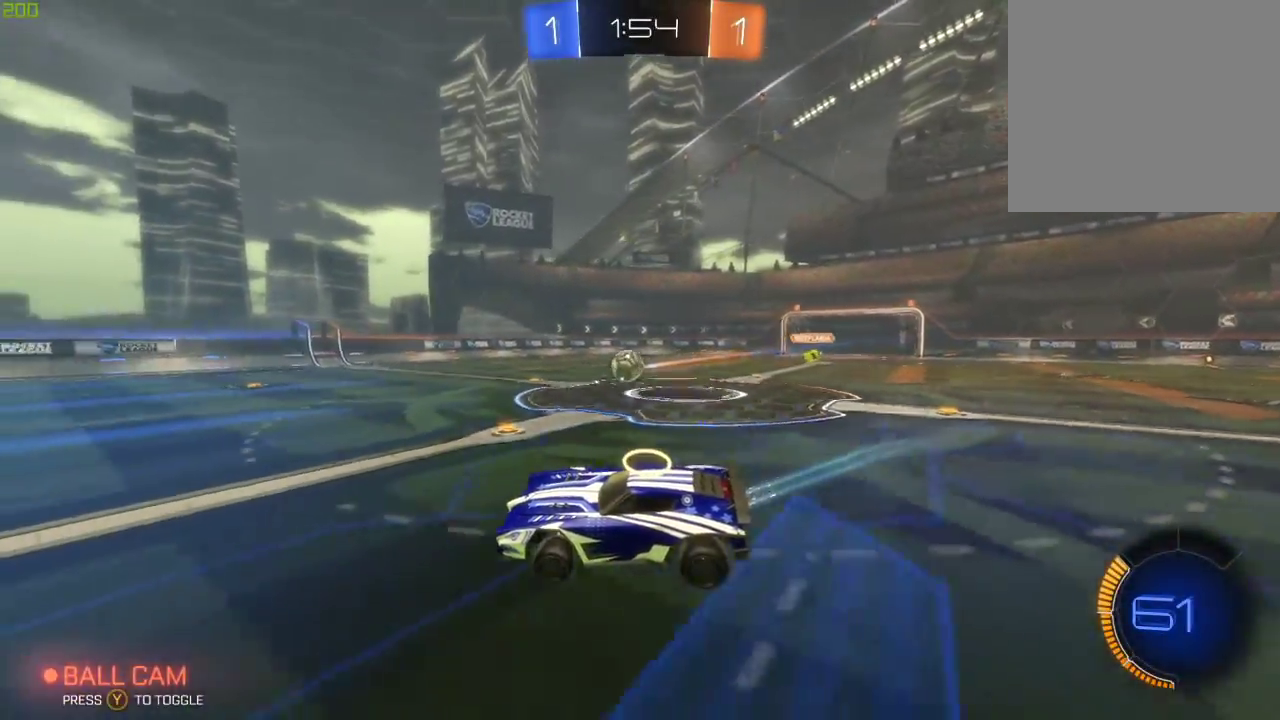
{"buttons": [], "left_stick": "down-left", "right_stick": "center", "events": [[117, "B", "down"], [183, "left_stick", "down-left"], [267, "B", "up"], [300, "Y", "down"], [450, "Y", "up"], [500, "R2", "up"]]}
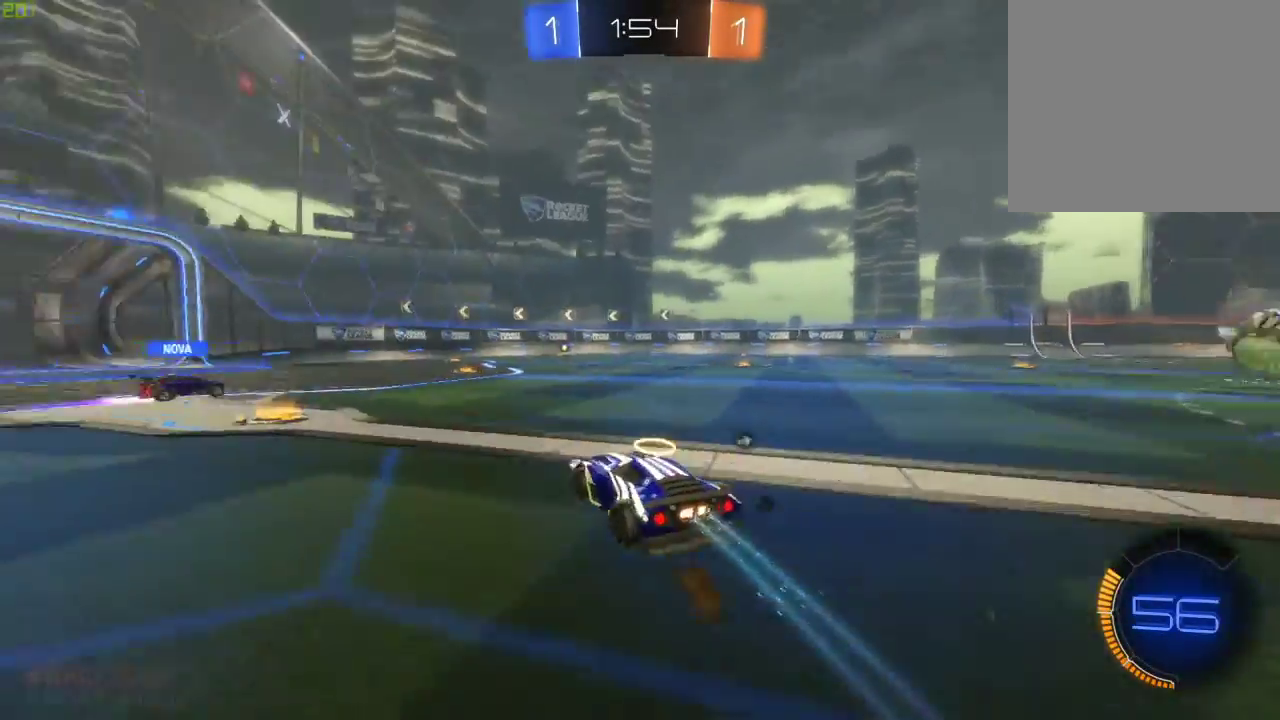
{"buttons": ["R2"], "left_stick": "center", "right_stick": "center", "events": [[233, "Y", "down"], [333, "R2", "down"], [333, "left_stick", "center"], [350, "Y", "up"]]}
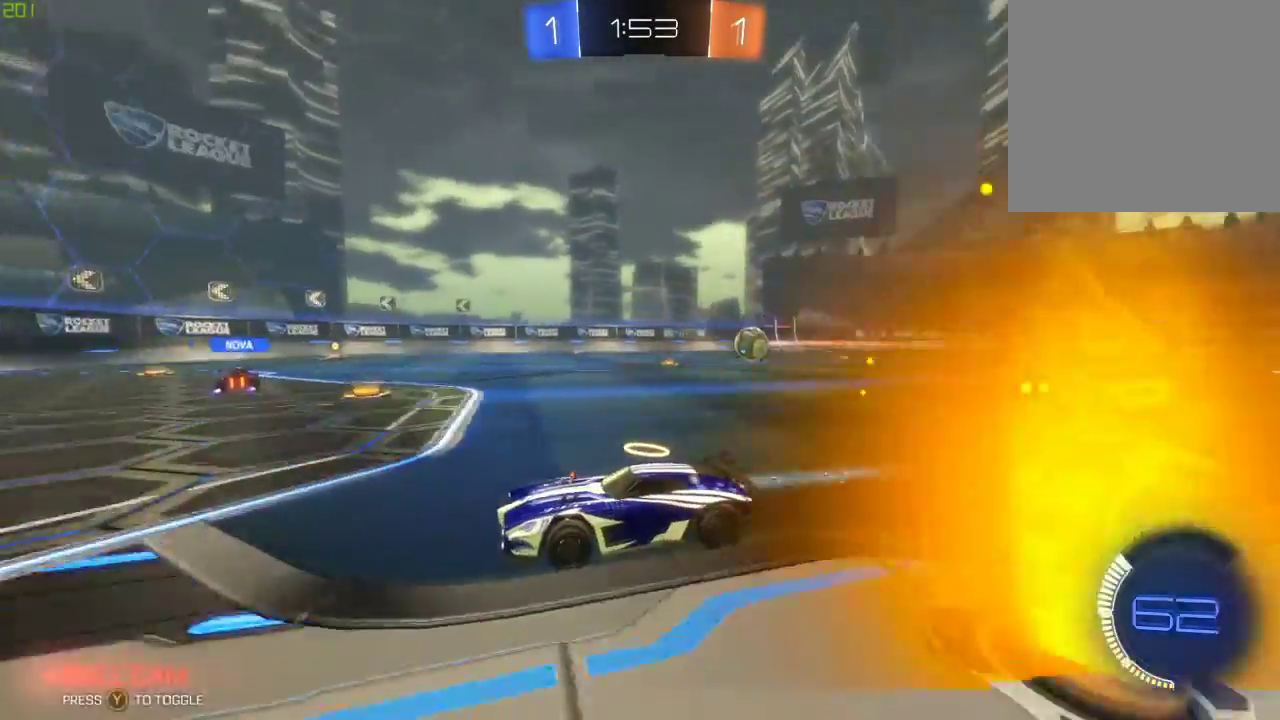
{"buttons": ["R2"], "left_stick": "right", "right_stick": "center", "events": [[50, "left_stick", "right"], [350, "left_stick", "center"], [417, "left_stick", "right"]]}